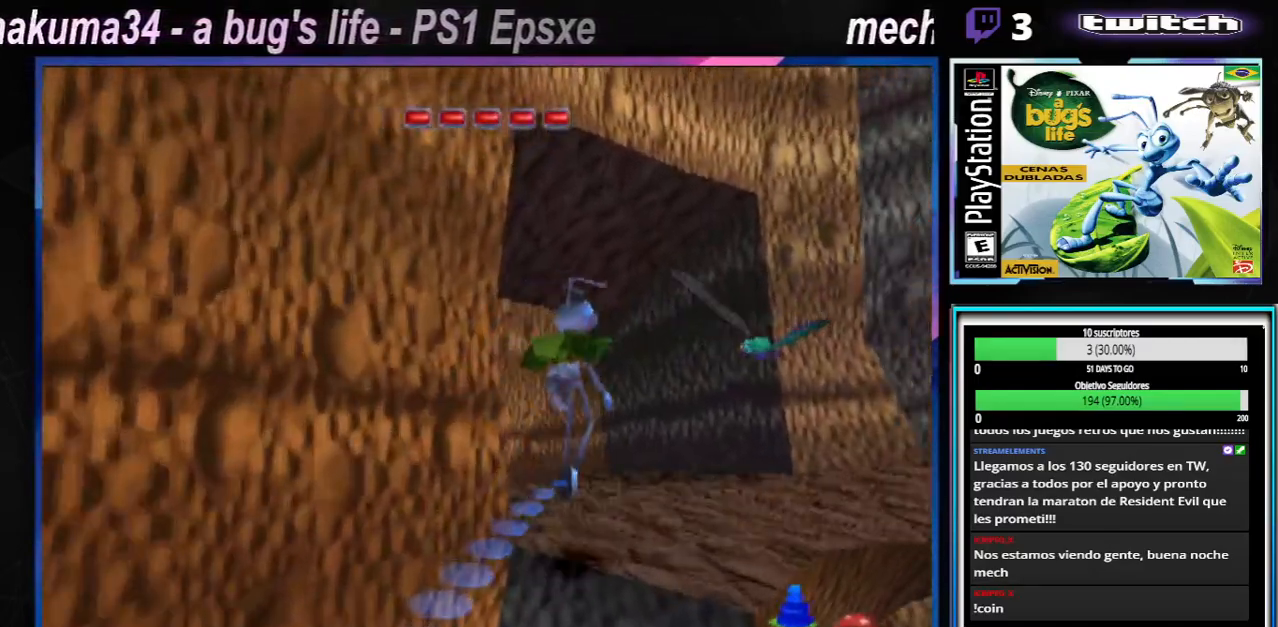
Gameplay with a controller (Xbox layout); each line is a JSON object with the inputs held at the frame after it. "button_events" lists button changes between this image and that frame as [ms after this image, input, new state], when the widget could be followed in between (sticks are given only as held states). Not read: L1 L2 L3 R1 R2 R3.
{"buttons": ["X"], "left_stick": "center", "right_stick": "center", "button_events": [[117, "A", "up"], [233, "X", "down"], [334, "X", "up"], [400, "X", "down"]]}
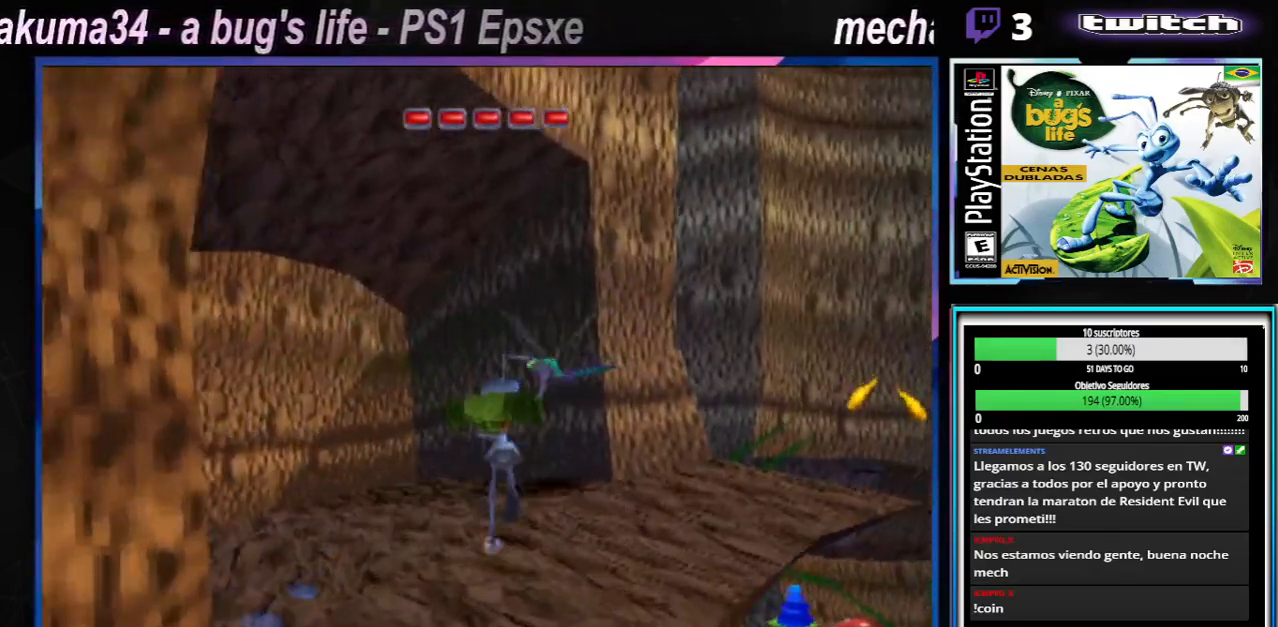
{"buttons": [], "left_stick": "center", "right_stick": "center", "button_events": [[17, "X", "up"], [67, "X", "down"], [217, "X", "up"], [334, "X", "down"], [484, "X", "up"]]}
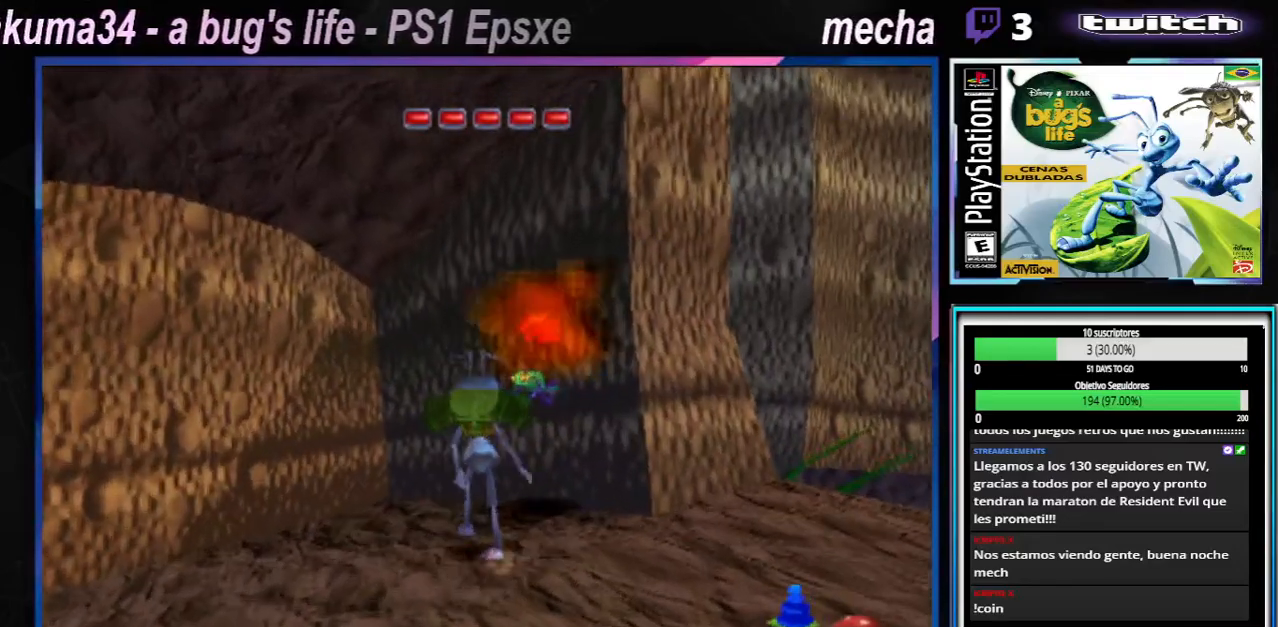
{"buttons": [], "left_stick": "center", "right_stick": "center", "button_events": [[117, "X", "down"], [267, "X", "up"]]}
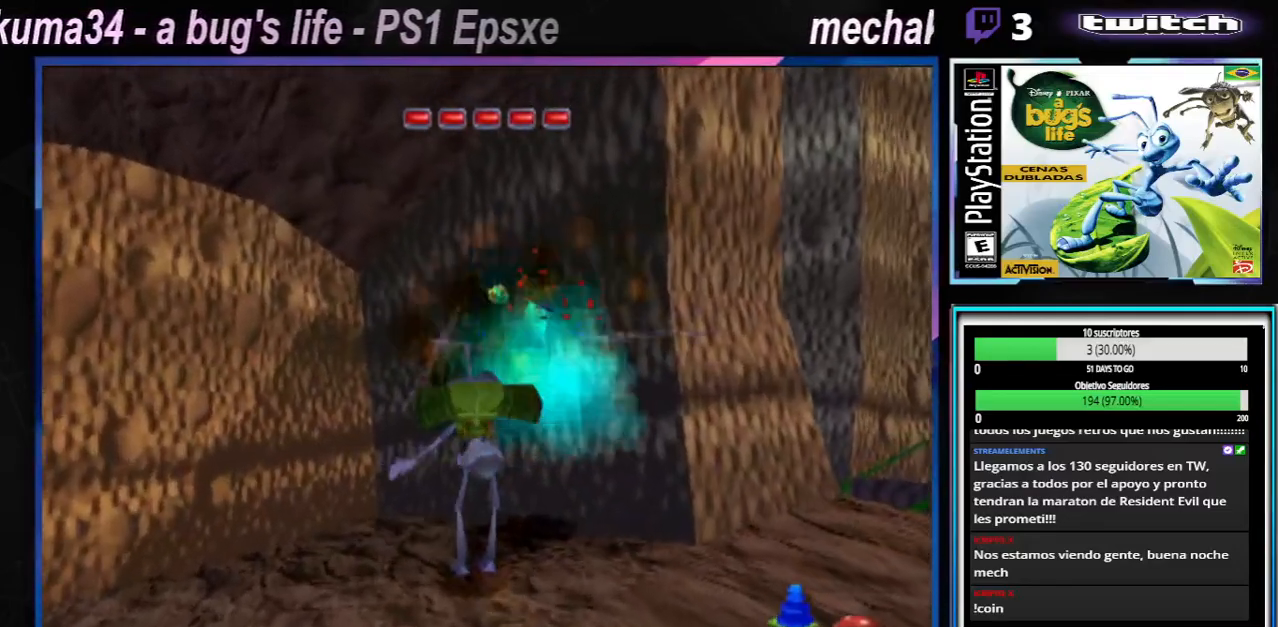
{"buttons": [], "left_stick": "right", "right_stick": "center", "button_events": []}